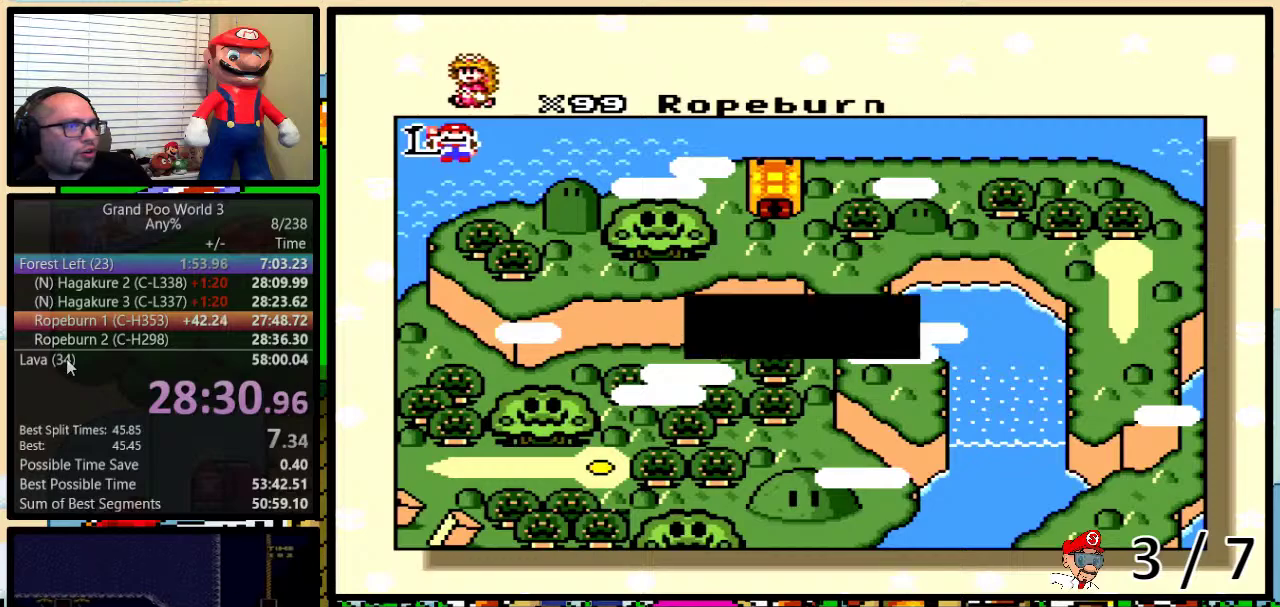
Gameplay with a controller (Nintendo layout); each line is a JSON object with the inputs held at the frame after it. "events" lists button and stick changes between this image and that frame as [ms after this image, input, new state], when the widget could be followed in between. Not read: L1 L3 R1 R3.
{"buttons": ["A"], "events": [[34, "B", "up"], [67, "X", "up"], [101, "A", "down"], [101, "B", "down"], [167, "A", "up"], [167, "X", "down"], [167, "Y", "up"], [267, "A", "down"], [267, "B", "up"], [267, "X", "up"], [334, "A", "up"], [334, "X", "down"], [418, "A", "down"], [418, "X", "up"], [418, "Y", "down"], [484, "Y", "up"]]}
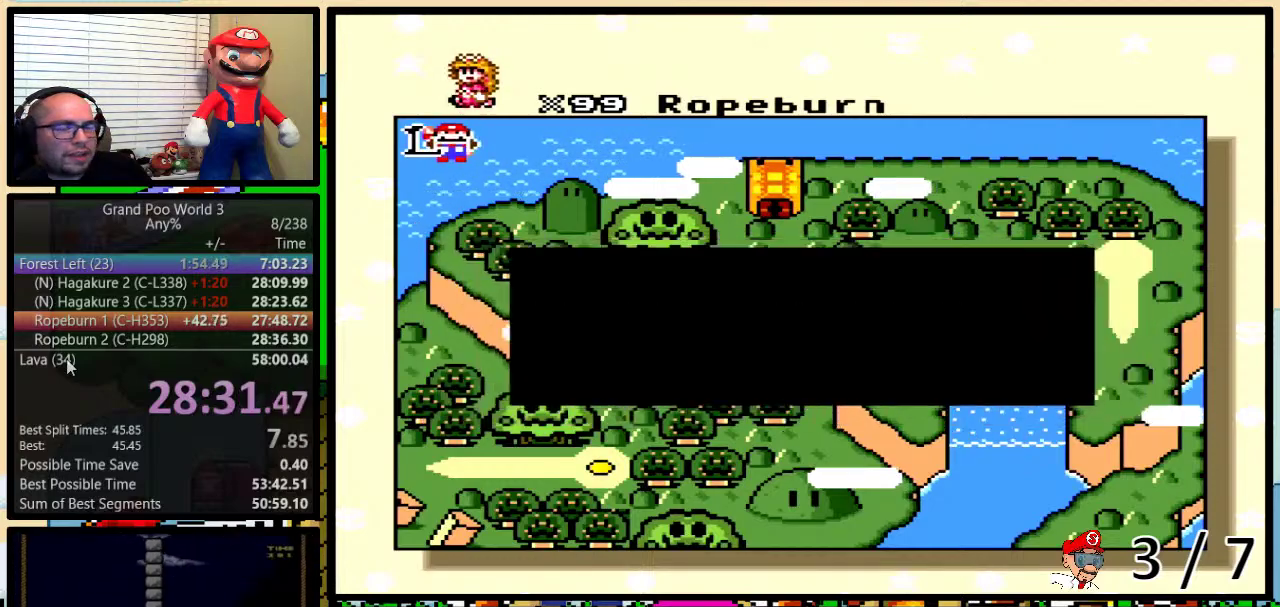
{"buttons": ["A"], "events": [[17, "A", "up"], [17, "X", "down"], [117, "A", "down"], [117, "X", "up"], [150, "B", "down"], [150, "Y", "down"], [200, "A", "up"], [200, "B", "up"], [200, "X", "down"], [200, "Y", "up"], [284, "X", "up"], [350, "Y", "down"], [384, "X", "down"], [400, "Y", "up"], [467, "X", "up"], [500, "A", "down"]]}
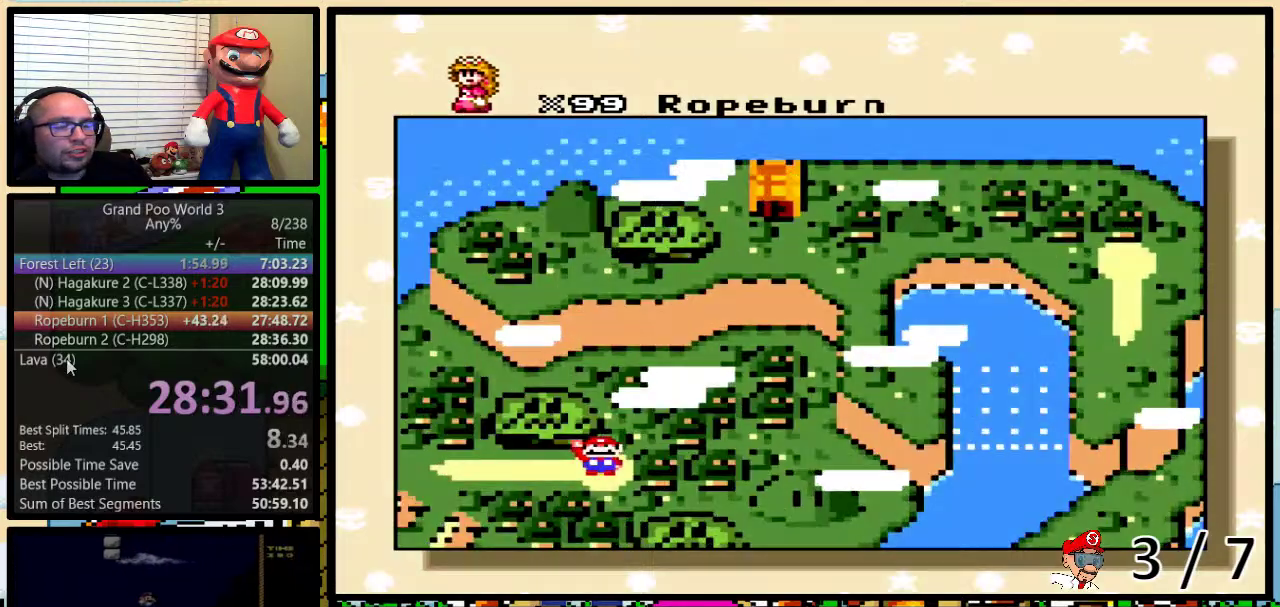
{"buttons": [], "events": [[67, "A", "up"], [67, "B", "down"], [67, "X", "down"], [151, "X", "up"], [151, "Y", "down"], [184, "A", "down"], [217, "Y", "up"], [251, "A", "up"], [251, "X", "down"], [284, "Y", "down"], [351, "X", "up"], [384, "A", "down"], [418, "B", "up"], [418, "Y", "up"], [501, "A", "up"]]}
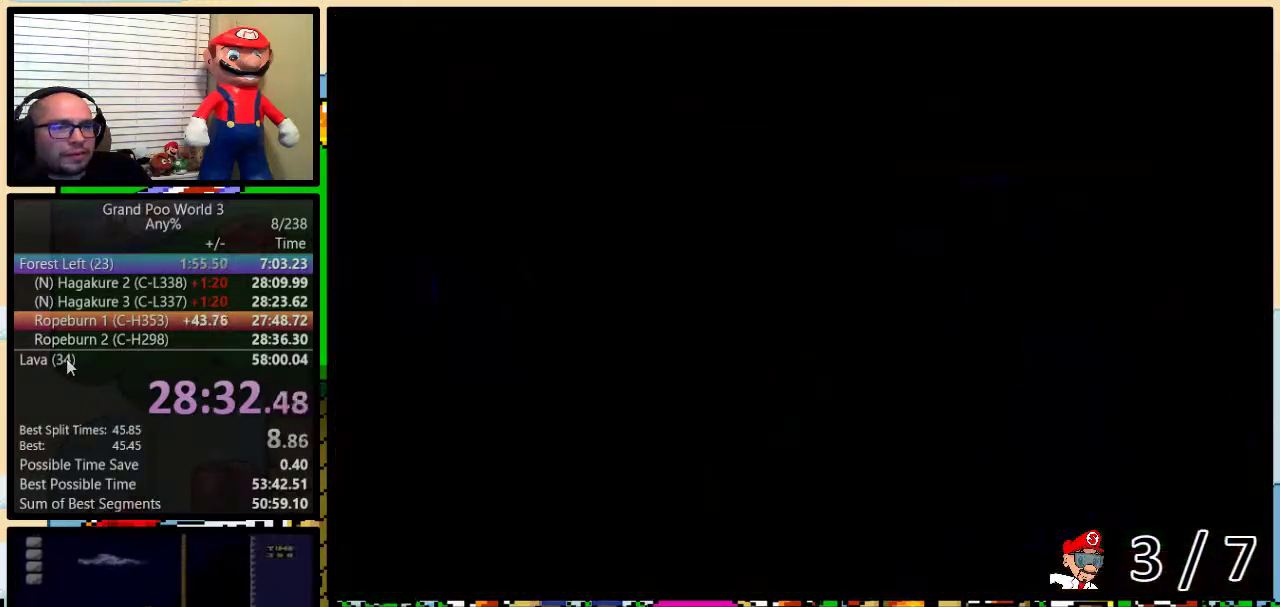
{"buttons": [], "events": []}
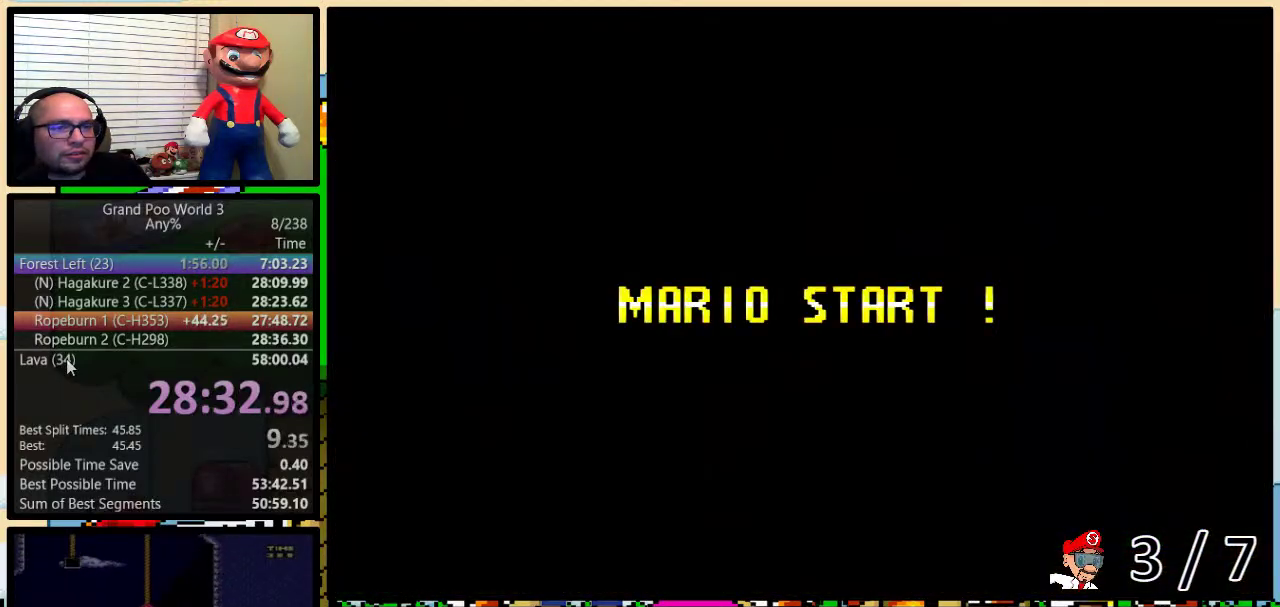
{"buttons": [], "events": [[234, "B", "down"], [484, "B", "up"]]}
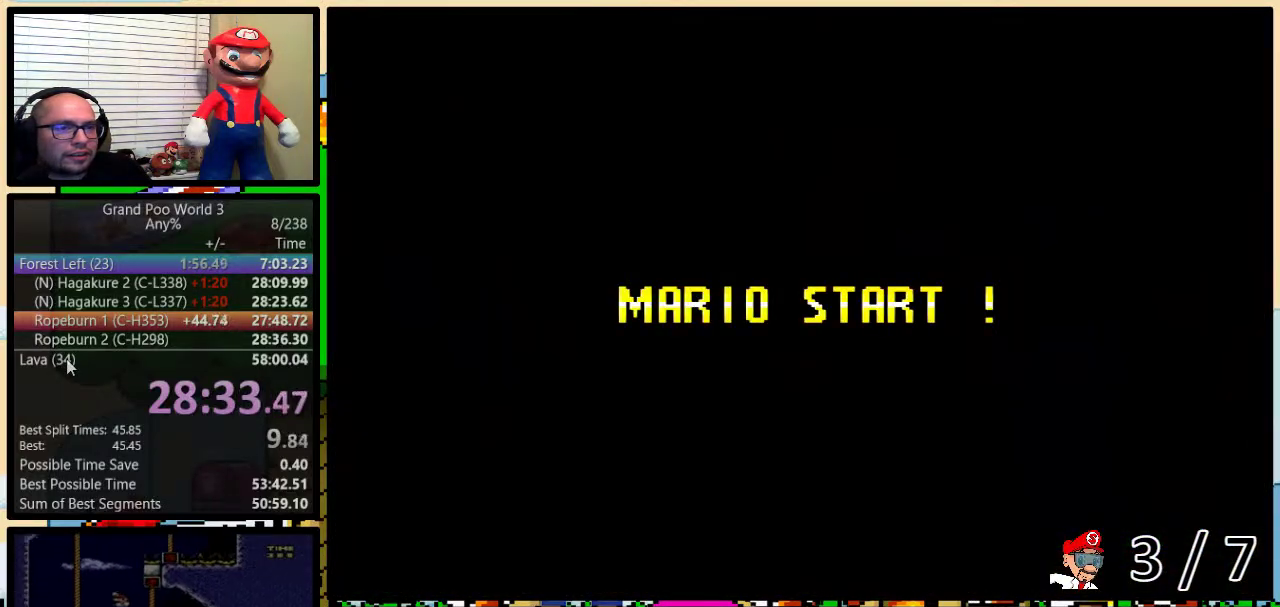
{"buttons": ["B", "Y"], "events": [[83, "Y", "down"], [167, "B", "down"]]}
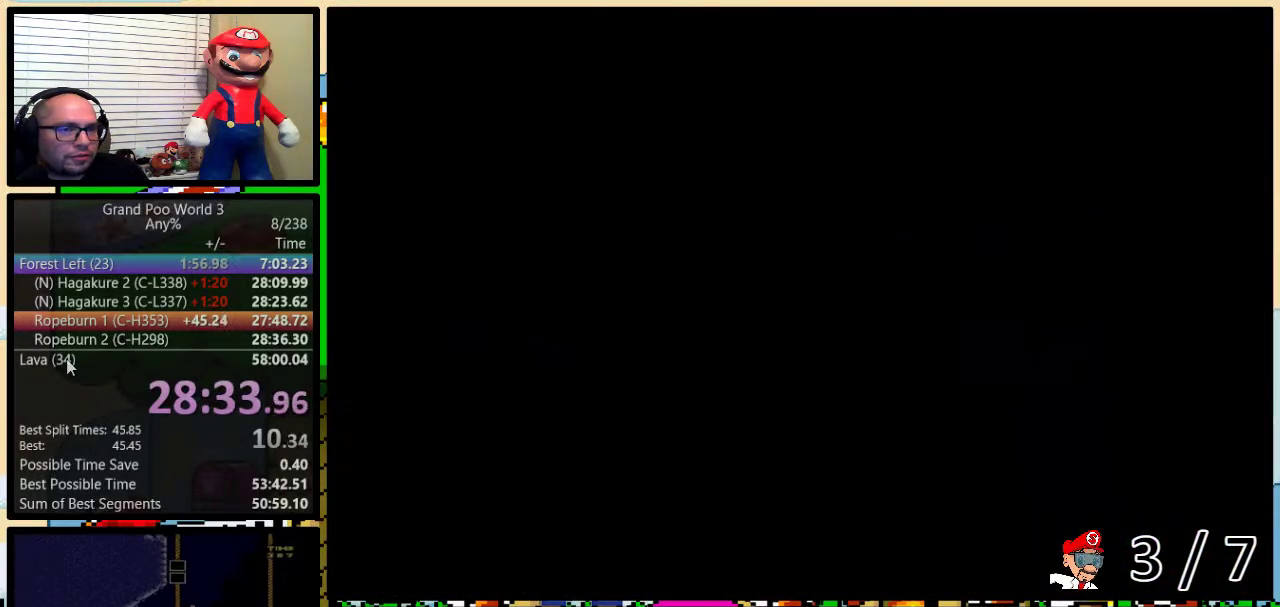
{"buttons": ["B", "Y"], "events": []}
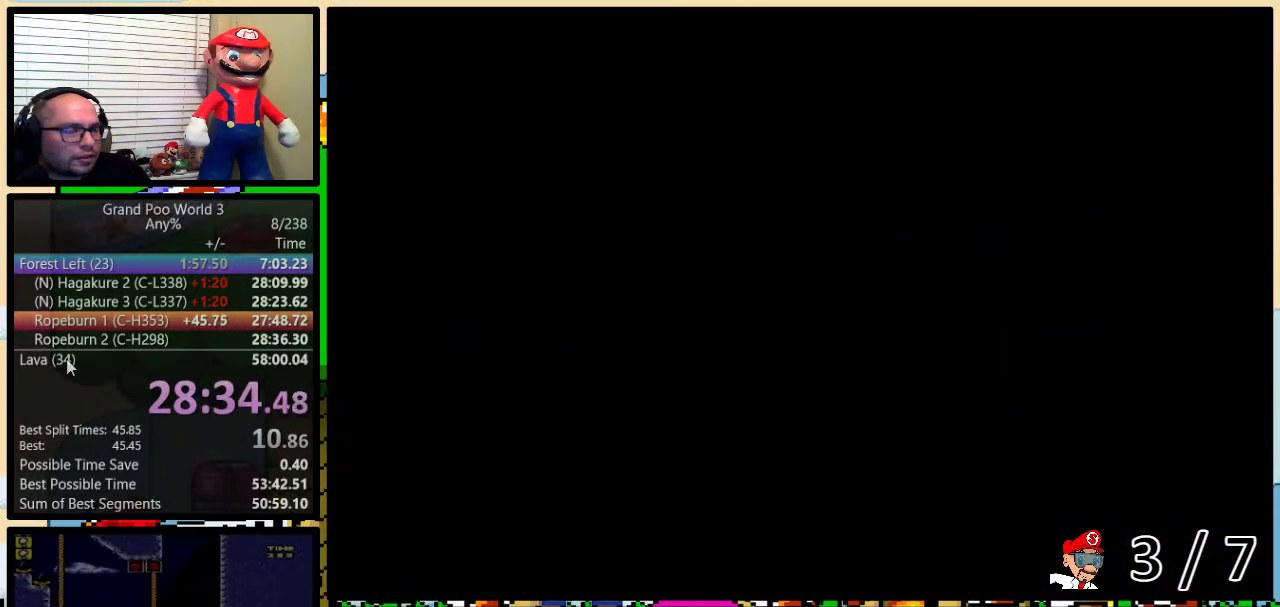
{"buttons": ["B", "Y", "DPAD_UP", "DPAD_RIGHT"], "events": [[267, "DPAD_RIGHT", "down"], [367, "DPAD_UP", "down"]]}
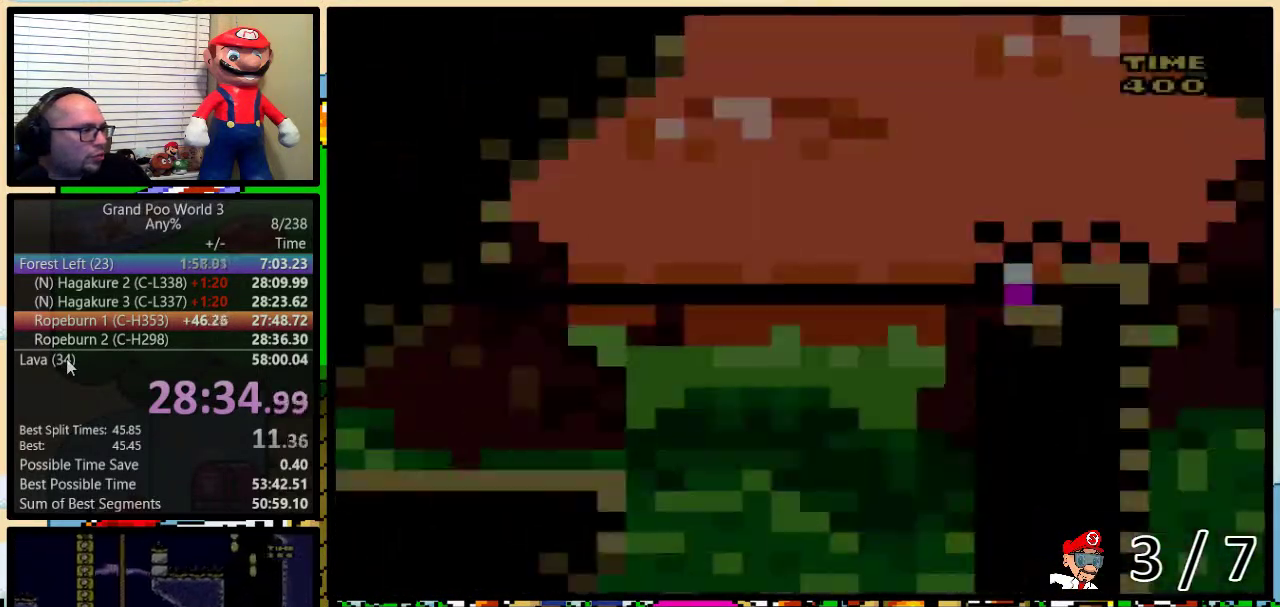
{"buttons": ["Y", "DPAD_UP", "DPAD_RIGHT"], "events": [[67, "DPAD_UP", "up"], [167, "B", "up"], [201, "DPAD_UP", "down"]]}
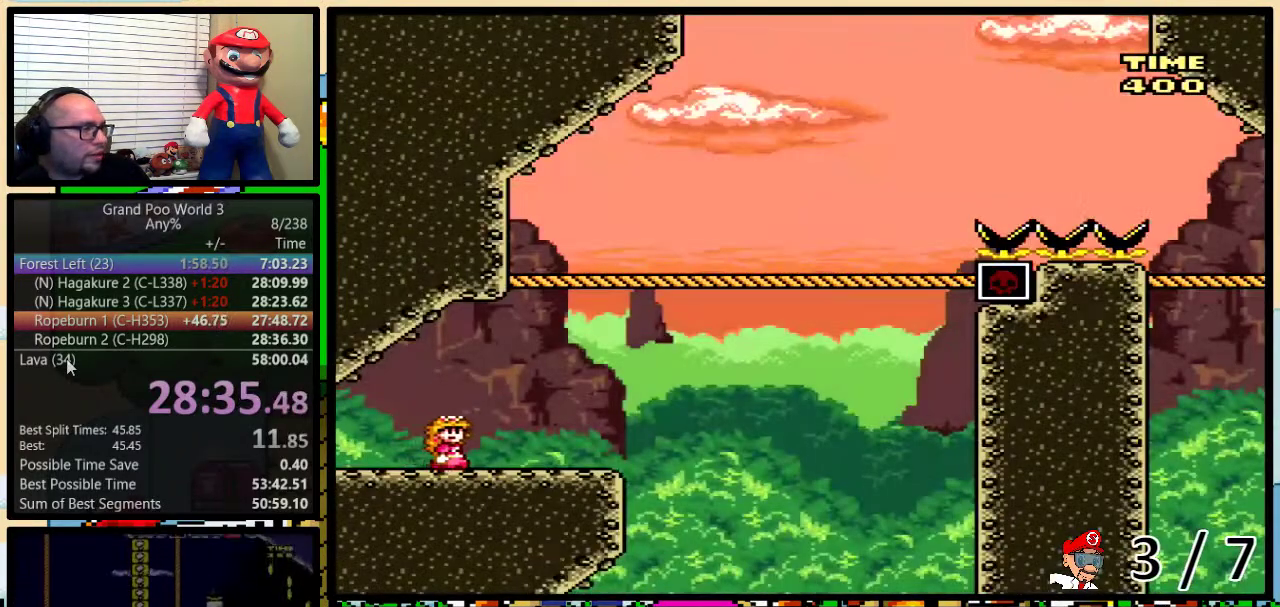
{"buttons": ["Y", "DPAD_UP", "DPAD_RIGHT"], "events": [[150, "B", "down"], [500, "B", "up"]]}
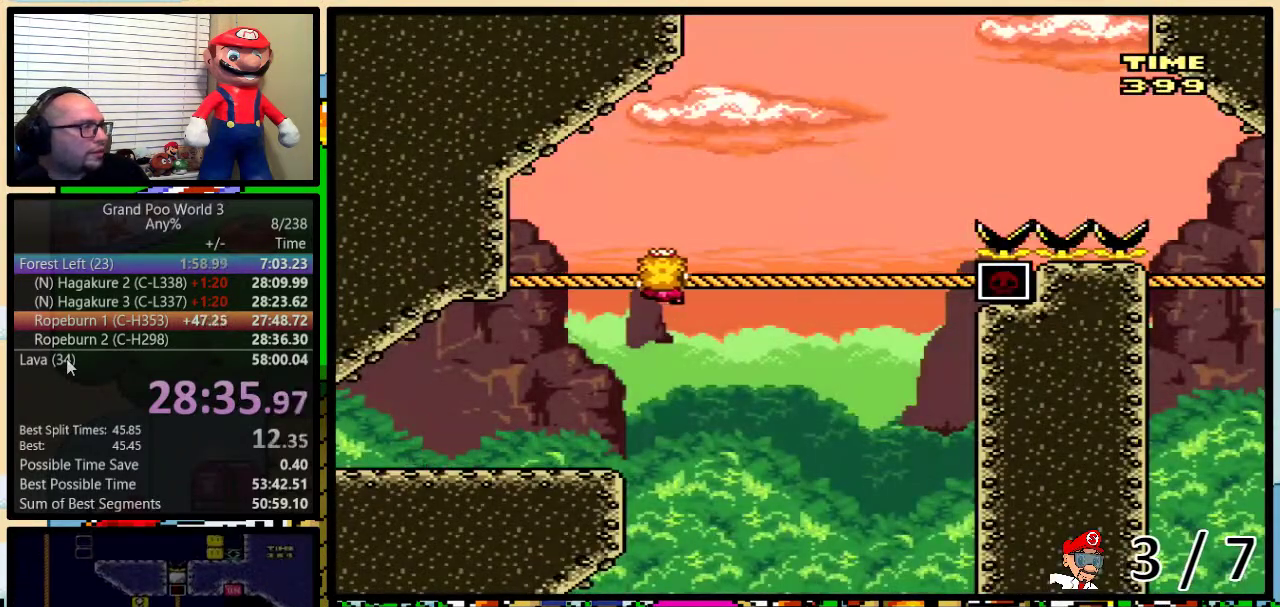
{"buttons": ["B", "Y", "DPAD_UP", "DPAD_RIGHT"], "events": [[434, "B", "down"]]}
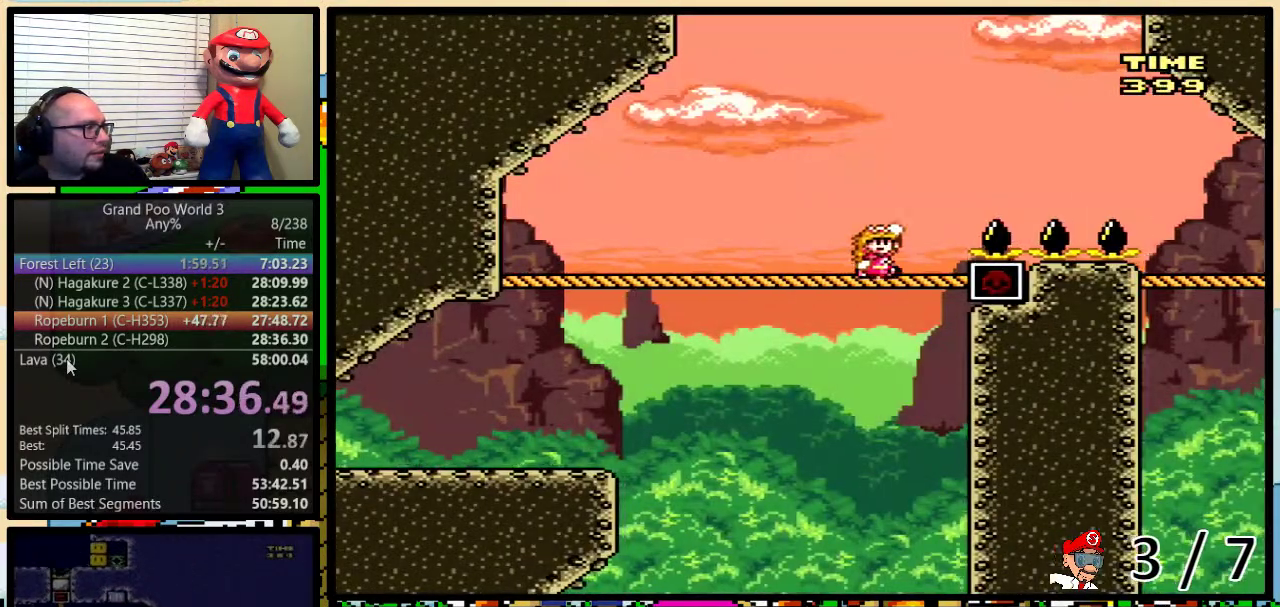
{"buttons": ["Y", "DPAD_UP"], "events": [[484, "B", "up"], [484, "DPAD_RIGHT", "up"]]}
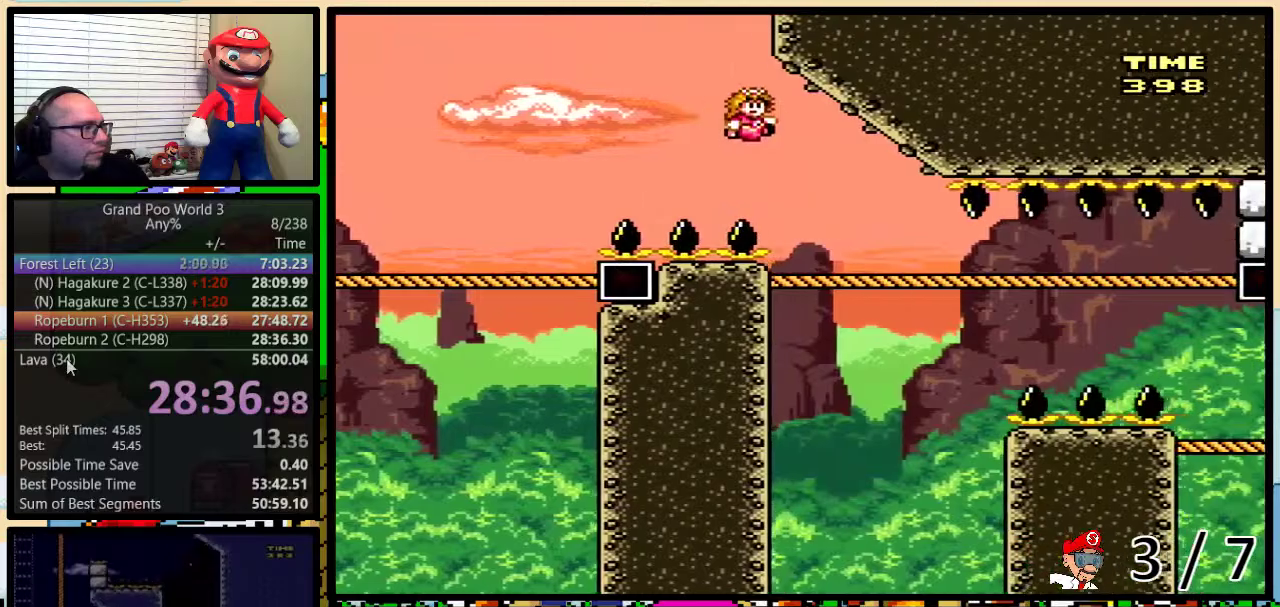
{"buttons": ["Y", "DPAD_UP"], "events": [[134, "DPAD_RIGHT", "down"], [317, "DPAD_RIGHT", "up"]]}
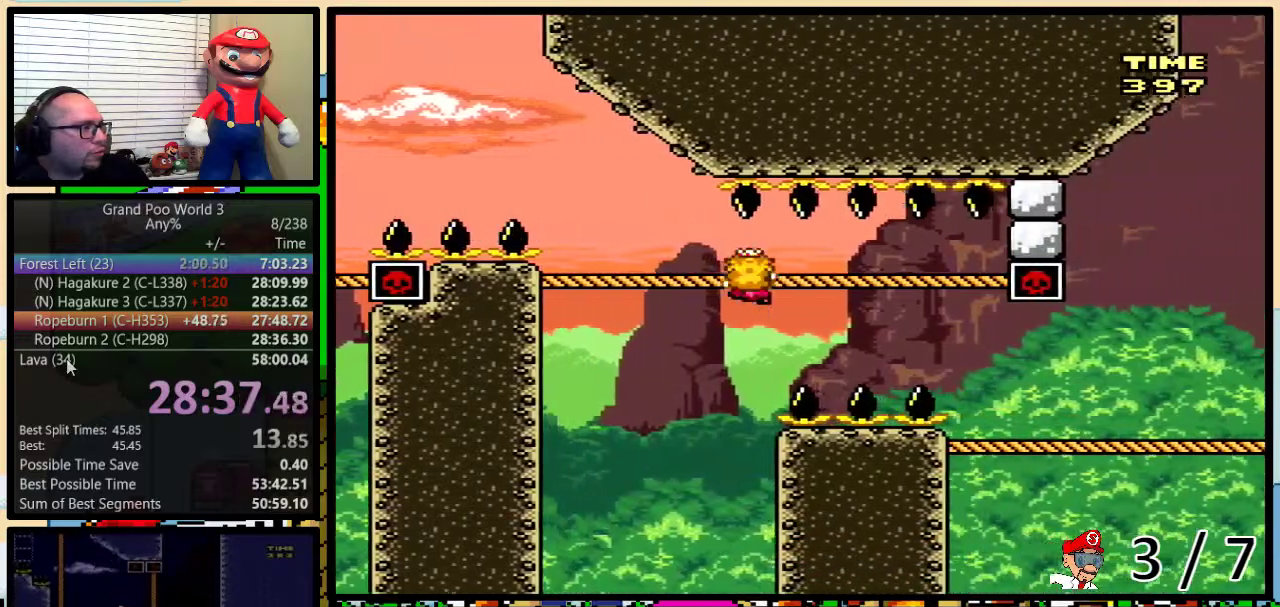
{"buttons": ["Y", "DPAD_UP", "DPAD_RIGHT"], "events": [[33, "DPAD_RIGHT", "down"], [67, "DPAD_UP", "up"], [317, "DPAD_DOWN", "down"], [484, "DPAD_DOWN", "up"], [484, "DPAD_UP", "down"]]}
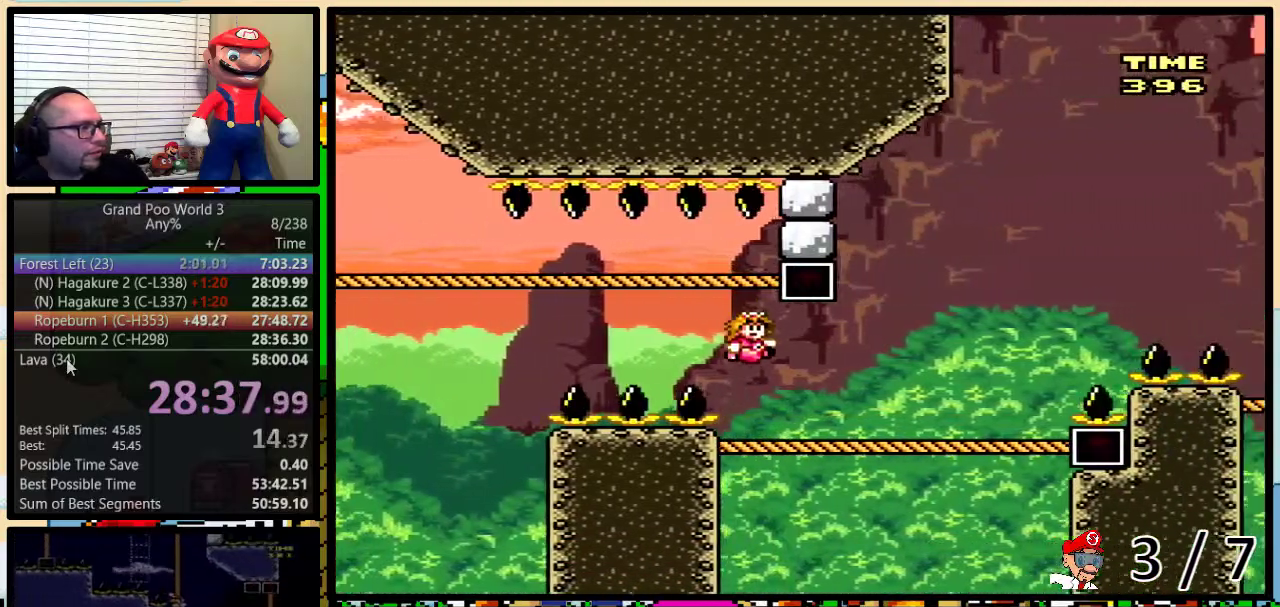
{"buttons": ["Y", "DPAD_UP", "DPAD_RIGHT"], "events": []}
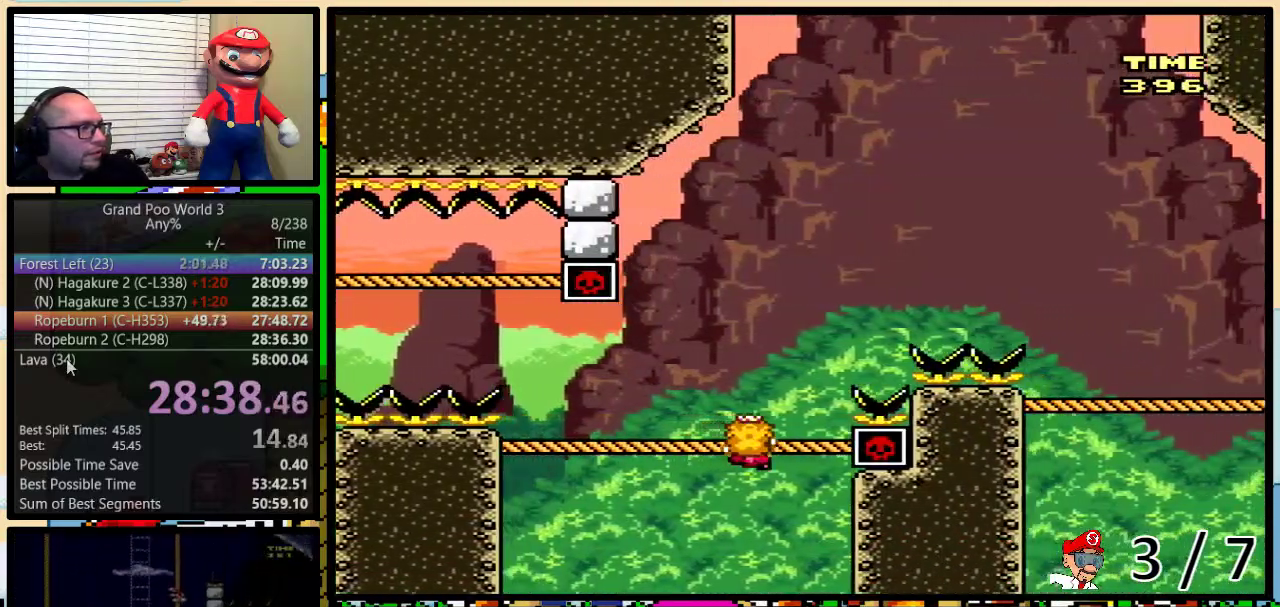
{"buttons": ["Y", "DPAD_UP", "DPAD_RIGHT"], "events": [[34, "B", "down"], [501, "B", "up"]]}
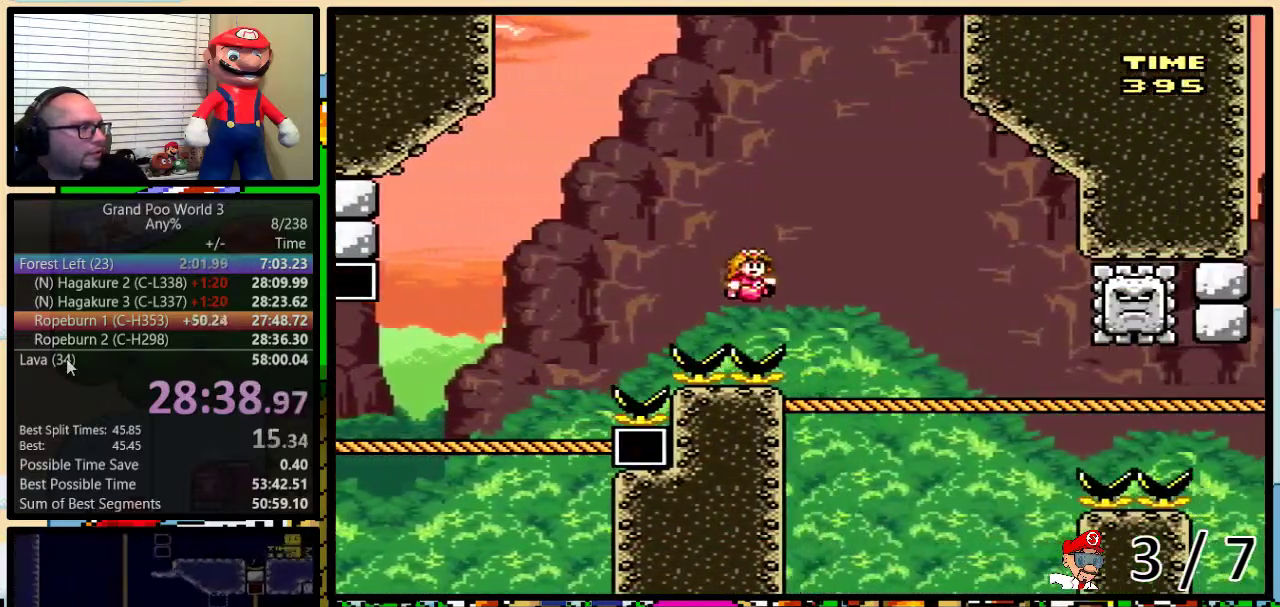
{"buttons": ["Y", "DPAD_UP", "DPAD_RIGHT"], "events": []}
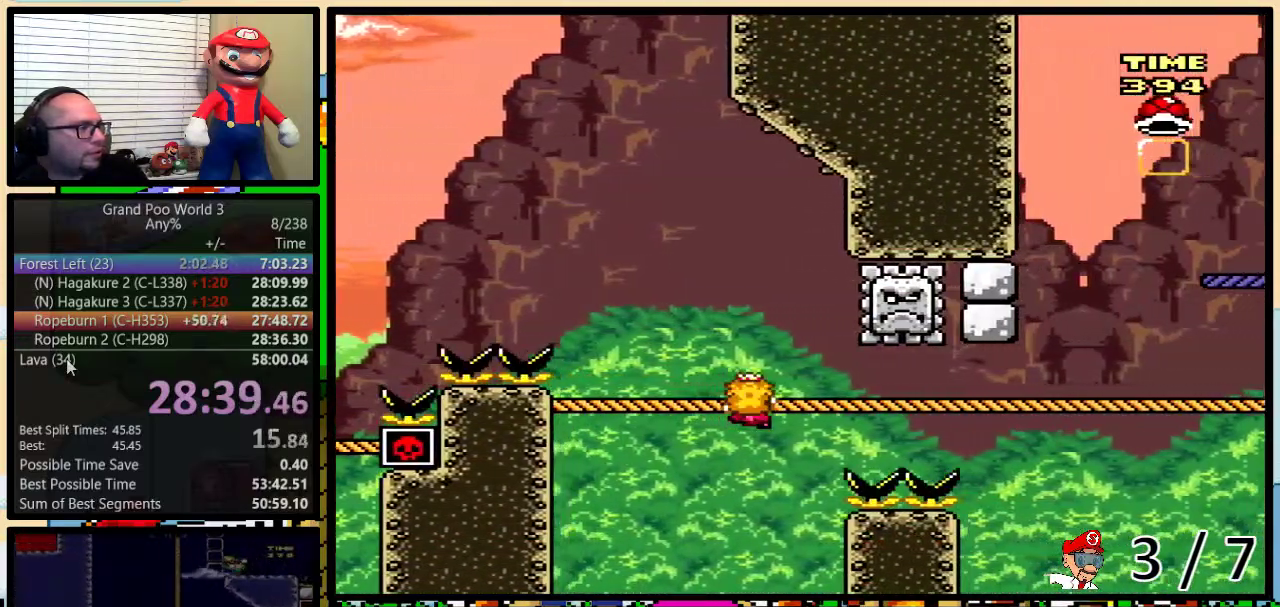
{"buttons": ["Y", "DPAD_UP", "DPAD_RIGHT"], "events": [[67, "B", "down"], [67, "DPAD_LEFT", "down"], [67, "DPAD_RIGHT", "up"], [150, "DPAD_LEFT", "up"], [184, "DPAD_RIGHT", "down"], [284, "B", "up"], [434, "B", "down"], [501, "B", "up"]]}
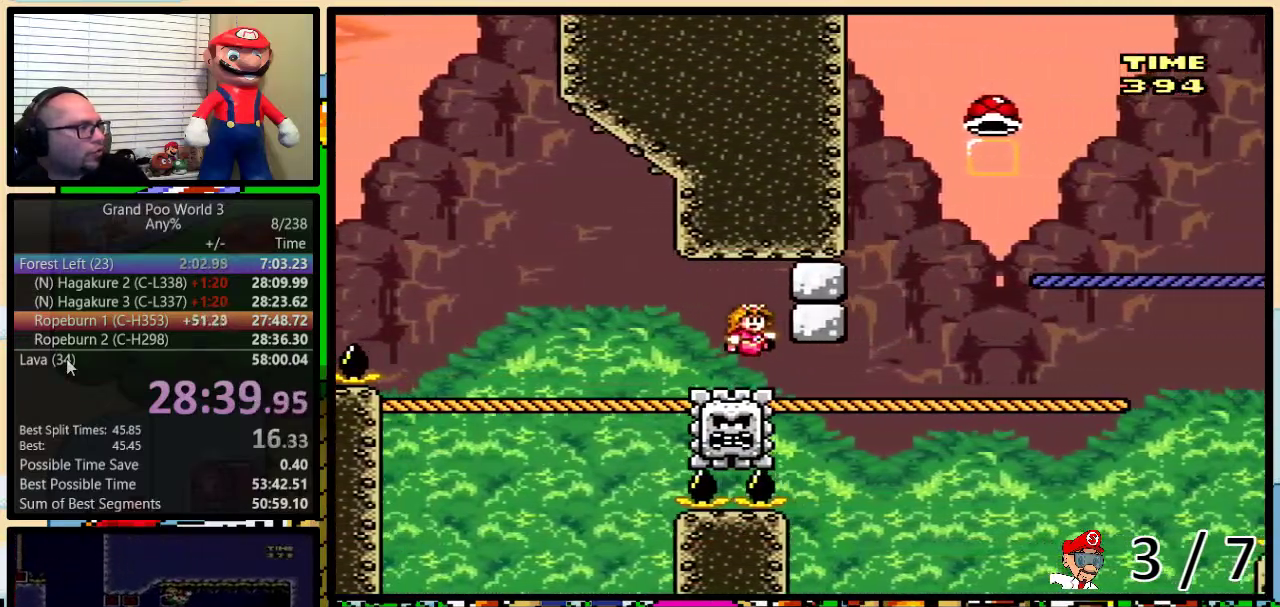
{"buttons": ["Y"], "events": [[400, "DPAD_RIGHT", "up"], [500, "DPAD_UP", "up"]]}
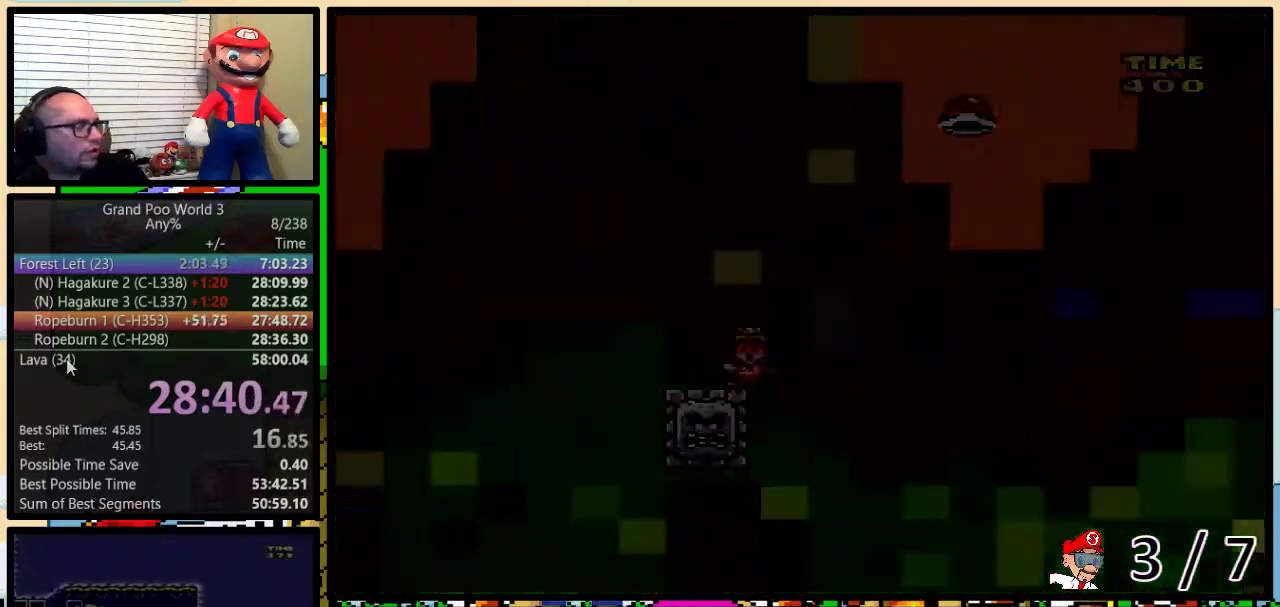
{"buttons": ["Y"], "events": [[217, "B", "down"], [351, "B", "up"]]}
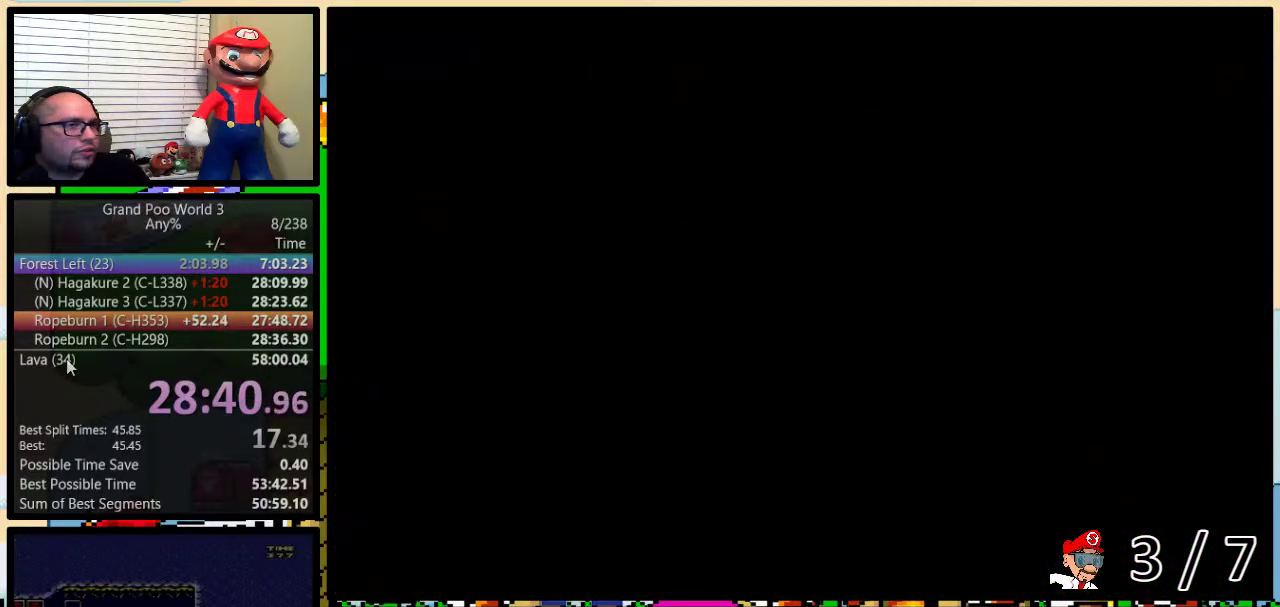
{"buttons": ["Y", "DPAD_UP", "DPAD_RIGHT"], "events": [[200, "DPAD_RIGHT", "down"], [200, "DPAD_UP", "down"]]}
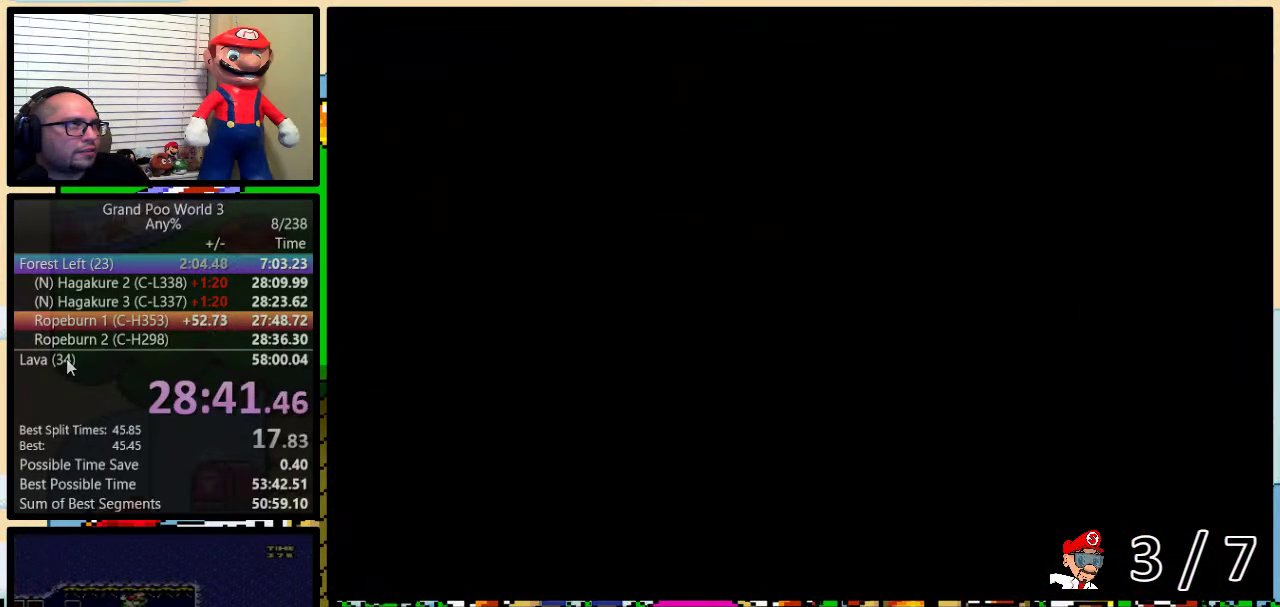
{"buttons": ["Y", "DPAD_UP", "DPAD_RIGHT"], "events": []}
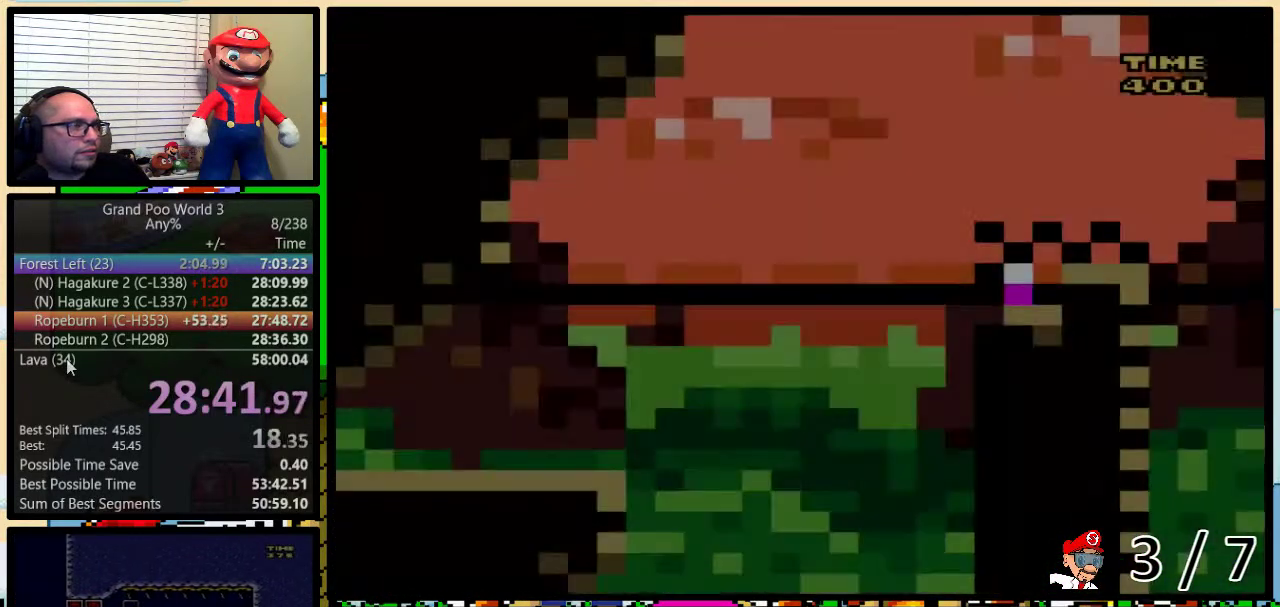
{"buttons": ["Y", "DPAD_UP", "DPAD_RIGHT"], "events": []}
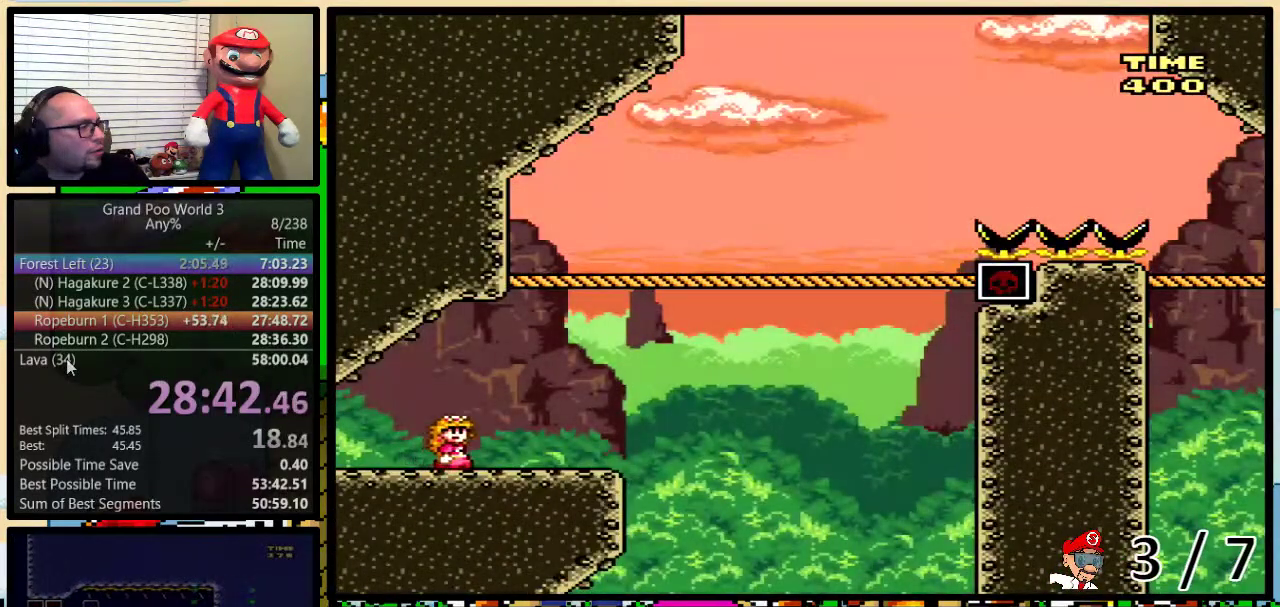
{"buttons": ["Y", "DPAD_UP", "DPAD_RIGHT"], "events": [[117, "B", "down"], [434, "B", "up"]]}
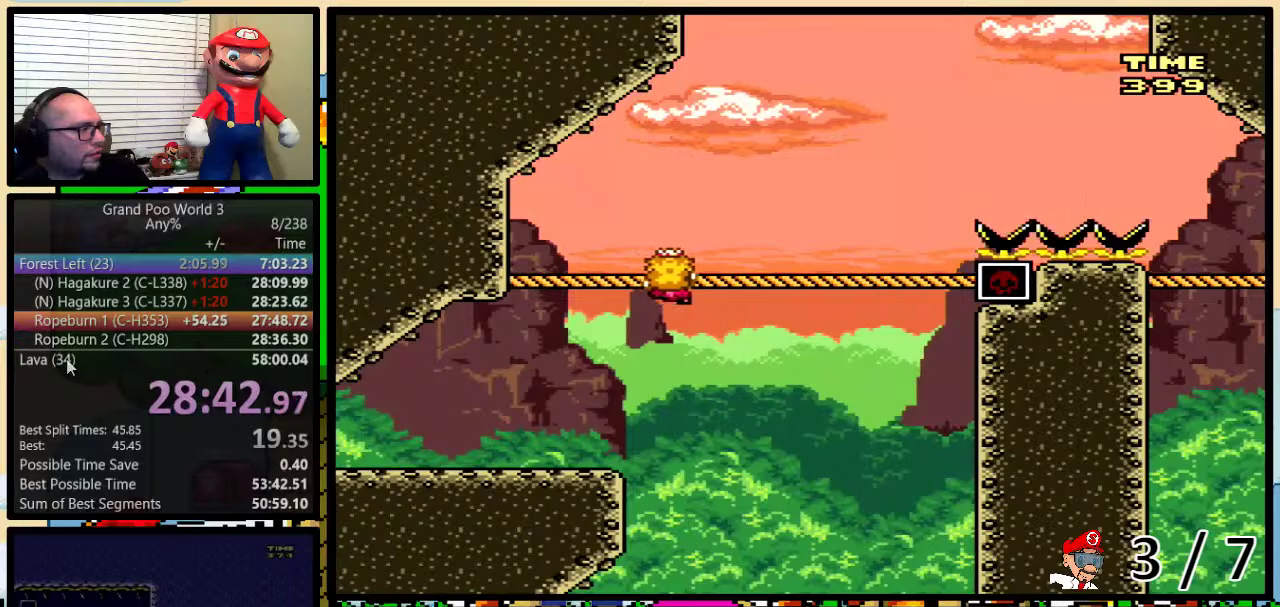
{"buttons": ["B", "Y", "DPAD_UP", "DPAD_RIGHT"], "events": [[400, "B", "down"]]}
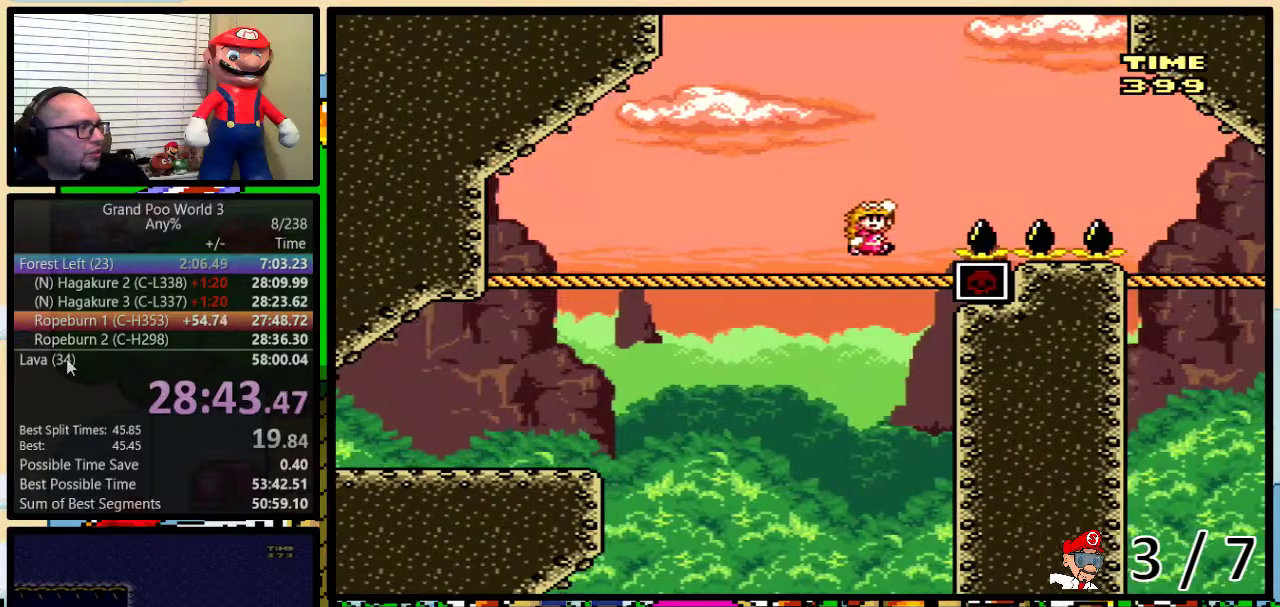
{"buttons": ["Y", "DPAD_UP", "DPAD_RIGHT"], "events": [[501, "B", "up"]]}
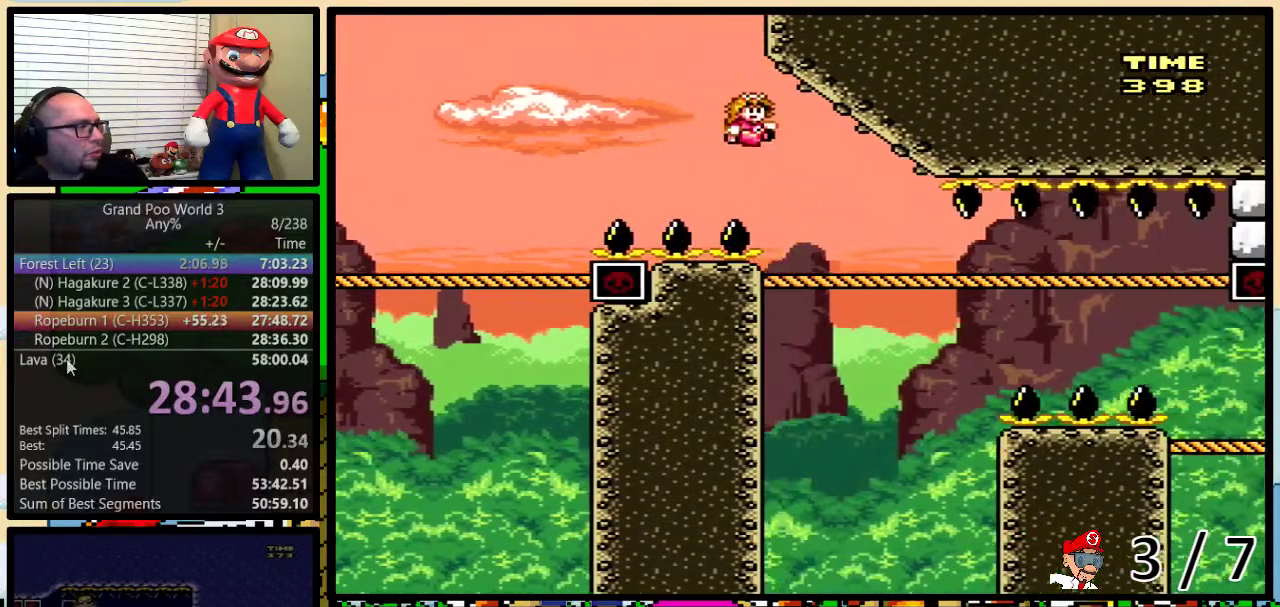
{"buttons": ["Y", "DPAD_UP", "DPAD_RIGHT"], "events": []}
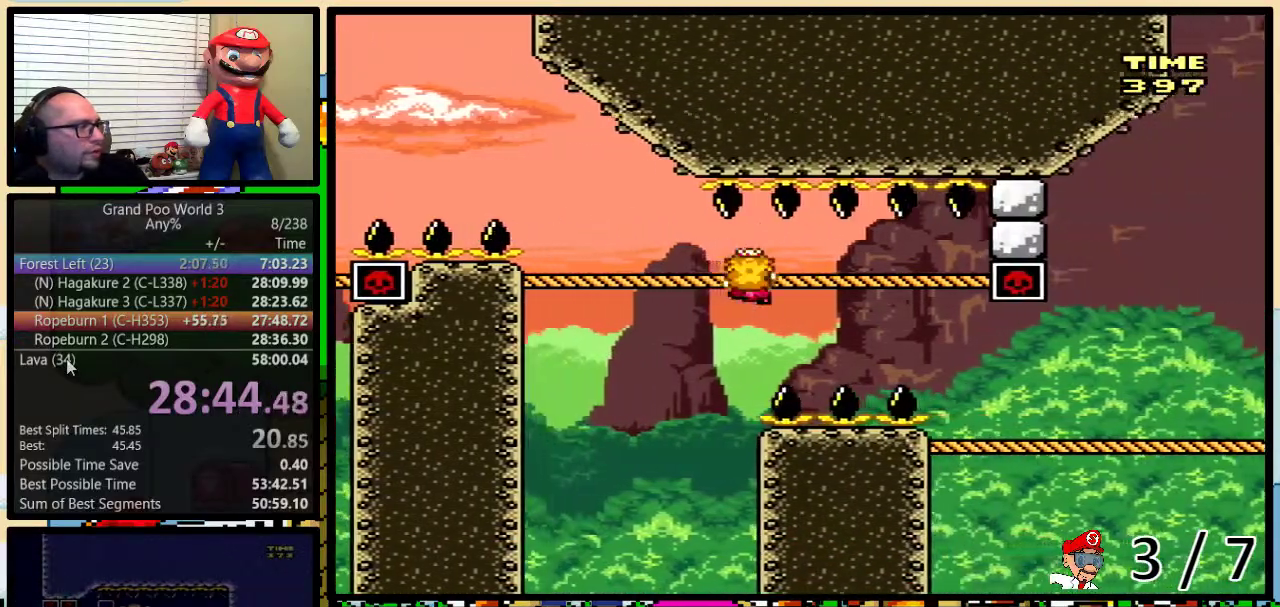
{"buttons": ["Y", "DPAD_UP", "DPAD_RIGHT"], "events": [[34, "DPAD_UP", "up"], [284, "DPAD_DOWN", "down"], [417, "DPAD_DOWN", "up"], [451, "DPAD_UP", "down"]]}
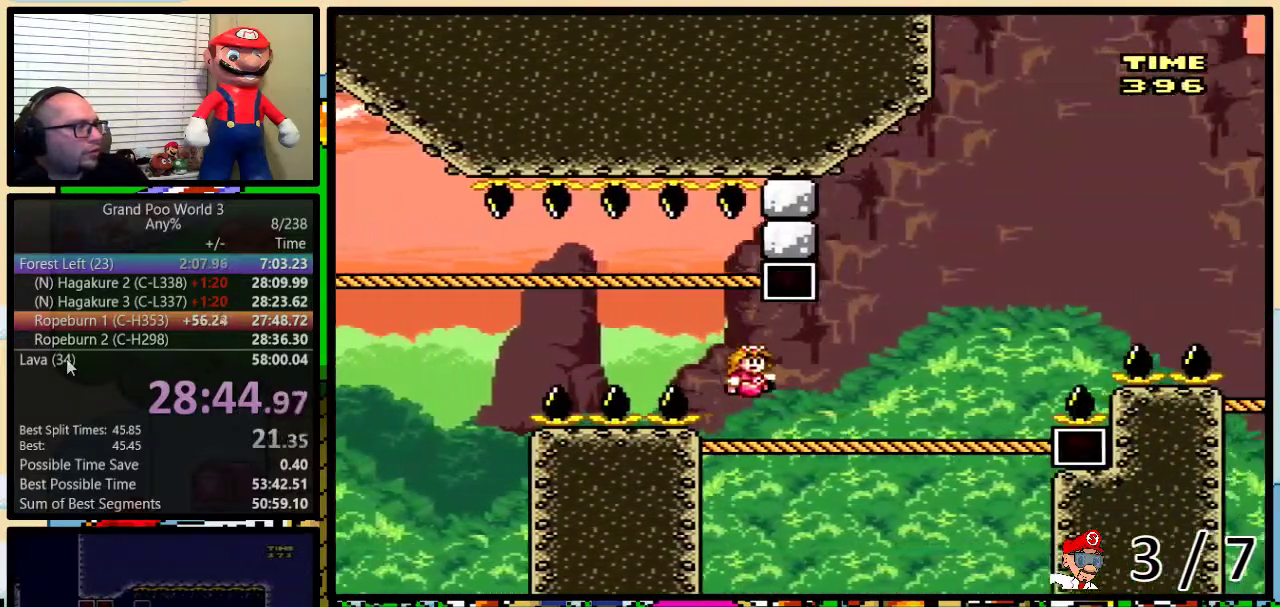
{"buttons": ["B", "Y", "DPAD_UP", "DPAD_RIGHT"], "events": [[450, "B", "down"]]}
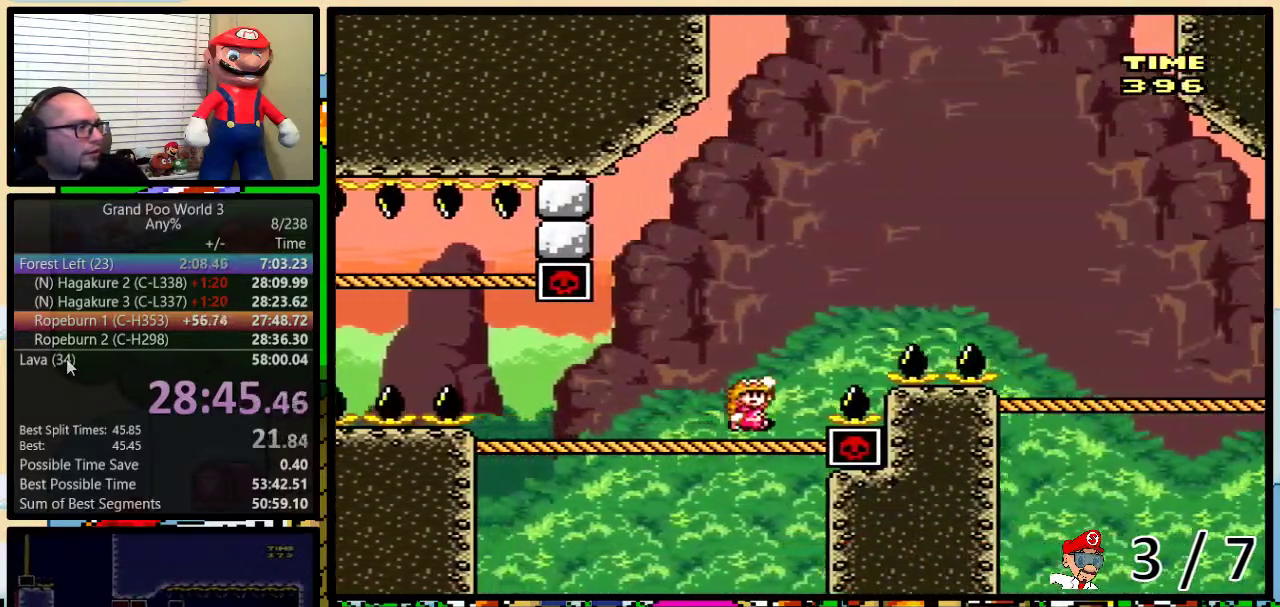
{"buttons": ["Y", "DPAD_UP", "DPAD_RIGHT"], "events": [[467, "B", "up"]]}